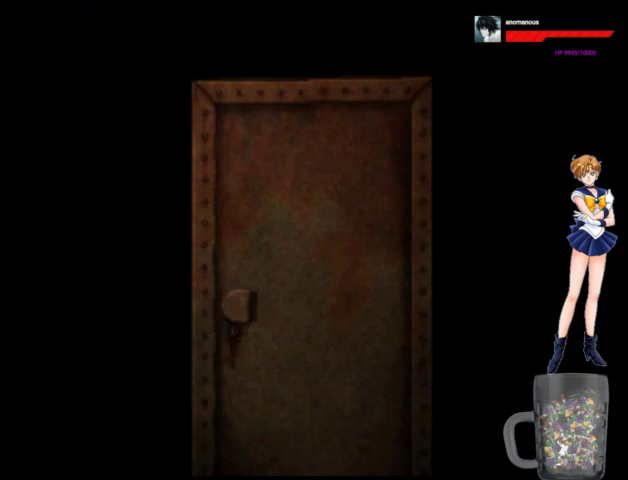
Gameplay with a controller (Xbox layout); each line is a JSON object with the inputs held at the frame after it. "events" lists button and stick changes between this image and that frame as [ms after this image, input, new state], when the widget could be followed in between. Not read: L2 L3 R2 R3.
{"buttons": ["DPAD_LEFT"], "left_stick": "center", "right_stick": "center", "events": []}
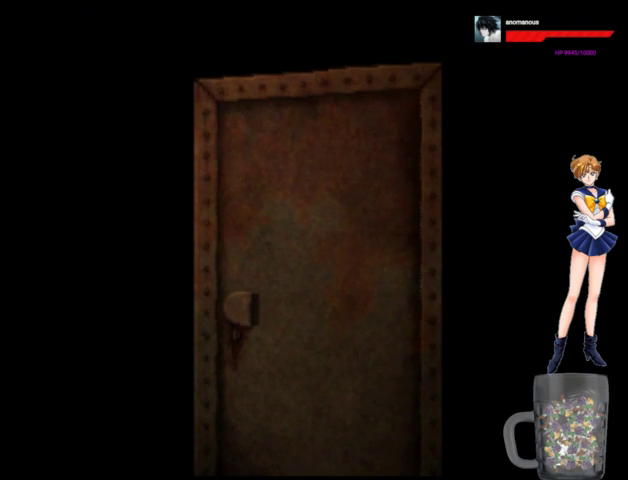
{"buttons": ["DPAD_LEFT"], "left_stick": "center", "right_stick": "center", "events": []}
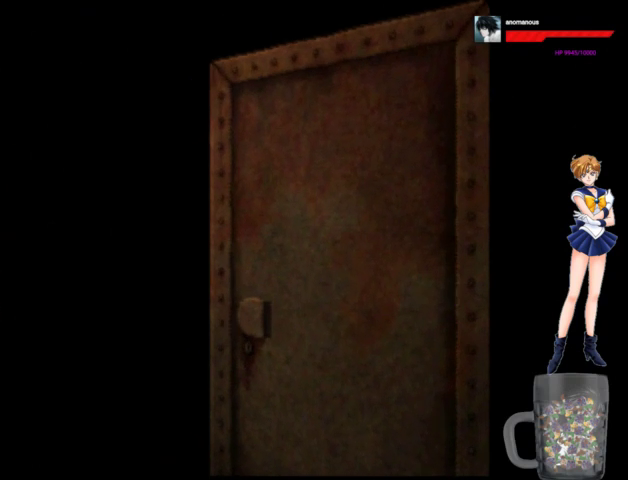
{"buttons": ["DPAD_LEFT"], "left_stick": "center", "right_stick": "center", "events": []}
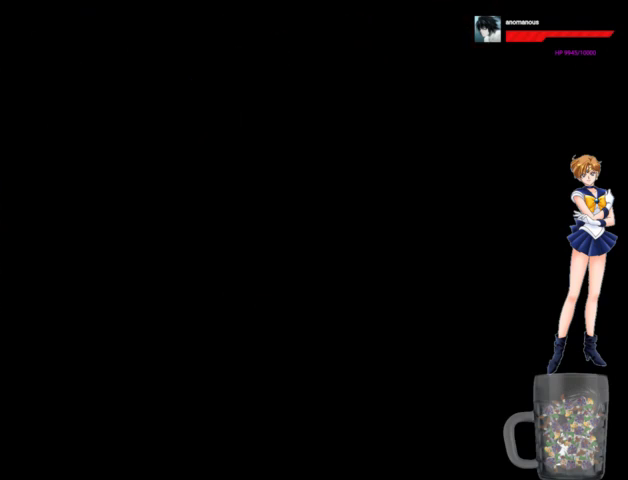
{"buttons": ["DPAD_LEFT"], "left_stick": "center", "right_stick": "center", "events": []}
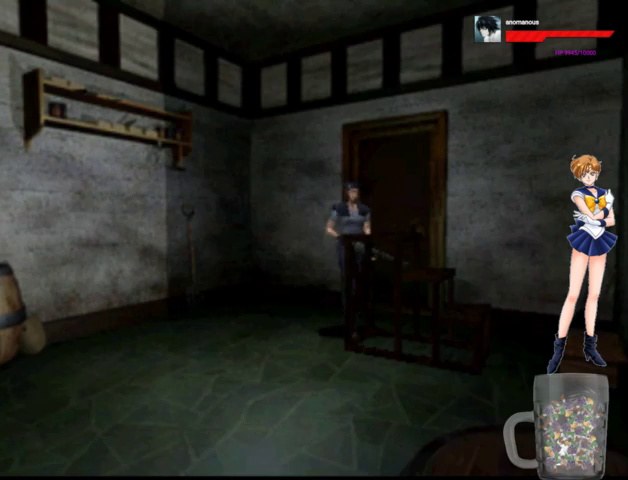
{"buttons": ["DPAD_UP", "DPAD_RIGHT"], "left_stick": "center", "right_stick": "center", "events": [[167, "DPAD_UP", "down"], [333, "DPAD_LEFT", "up"], [367, "A", "down"], [467, "DPAD_RIGHT", "down"], [500, "A", "up"]]}
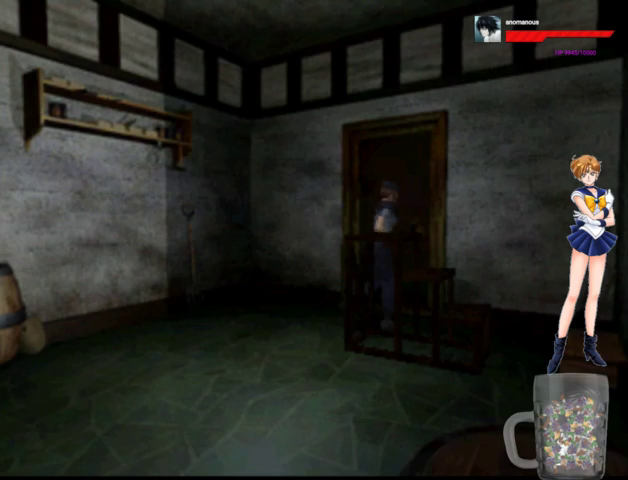
{"buttons": ["DPAD_UP"], "left_stick": "center", "right_stick": "center", "events": [[33, "DPAD_UP", "up"], [433, "DPAD_UP", "down"], [467, "DPAD_RIGHT", "up"]]}
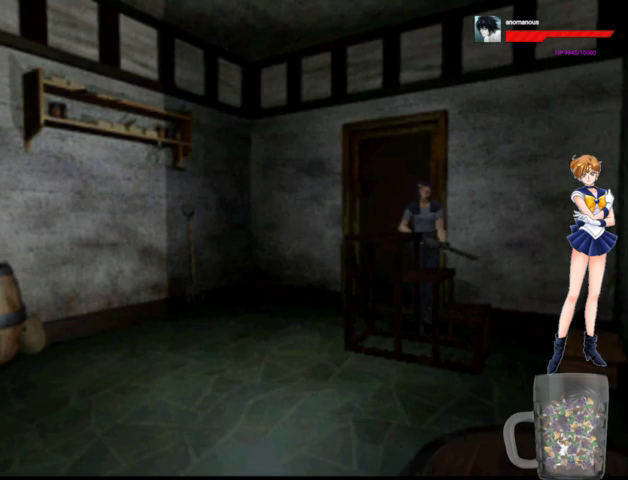
{"buttons": ["DPAD_UP"], "left_stick": "center", "right_stick": "center", "events": []}
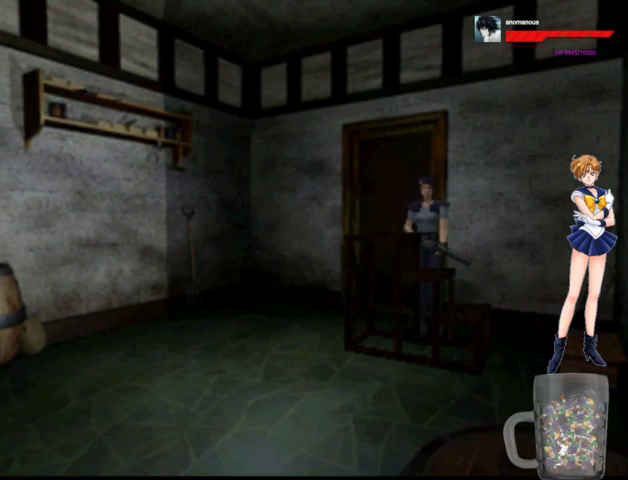
{"buttons": ["DPAD_UP"], "left_stick": "center", "right_stick": "center", "events": []}
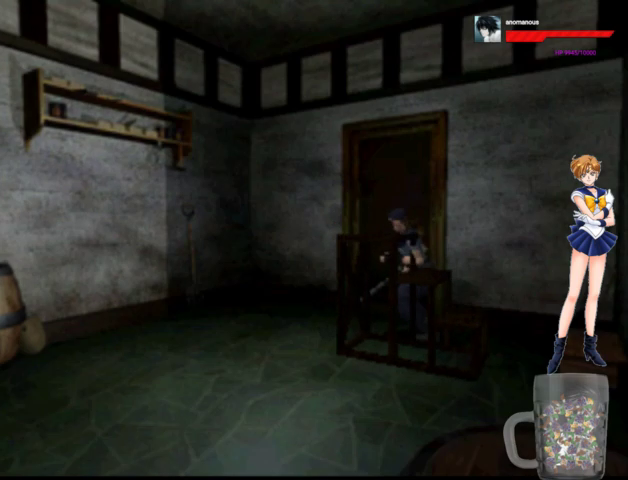
{"buttons": ["DPAD_UP"], "left_stick": "center", "right_stick": "center", "events": []}
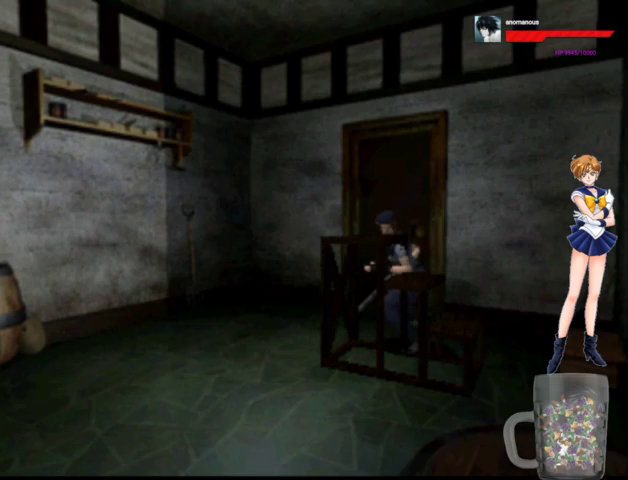
{"buttons": ["DPAD_UP"], "left_stick": "center", "right_stick": "center", "events": []}
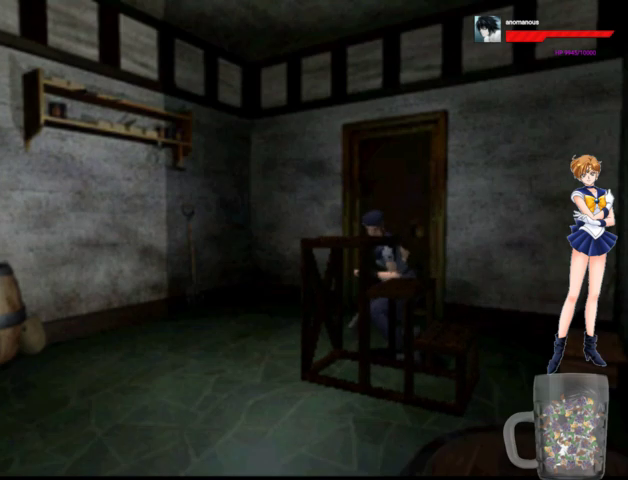
{"buttons": ["DPAD_LEFT"], "left_stick": "center", "right_stick": "center", "events": [[200, "DPAD_UP", "up"], [333, "DPAD_LEFT", "down"]]}
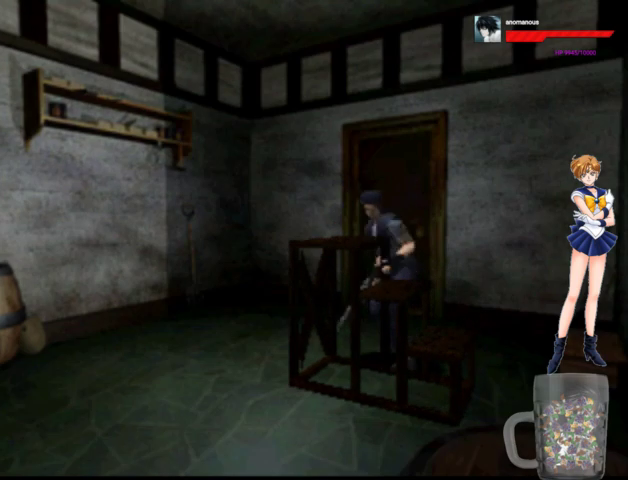
{"buttons": ["A", "DPAD_UP"], "left_stick": "center", "right_stick": "center", "events": [[233, "DPAD_UP", "down"], [300, "A", "down"], [367, "DPAD_LEFT", "up"]]}
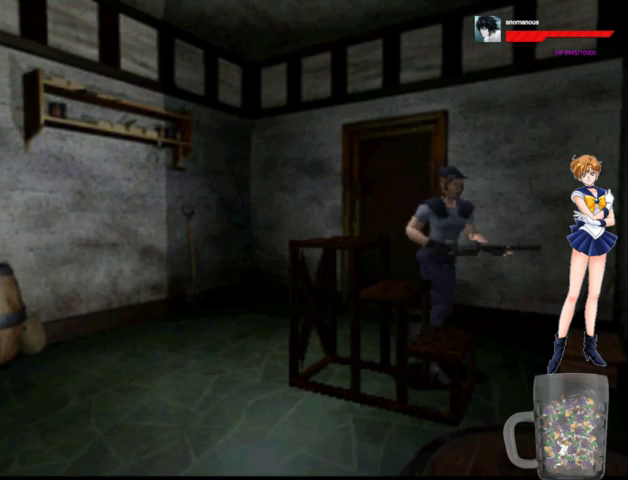
{"buttons": ["DPAD_RIGHT"], "left_stick": "center", "right_stick": "center", "events": [[200, "A", "up"], [367, "DPAD_RIGHT", "down"], [433, "DPAD_UP", "up"]]}
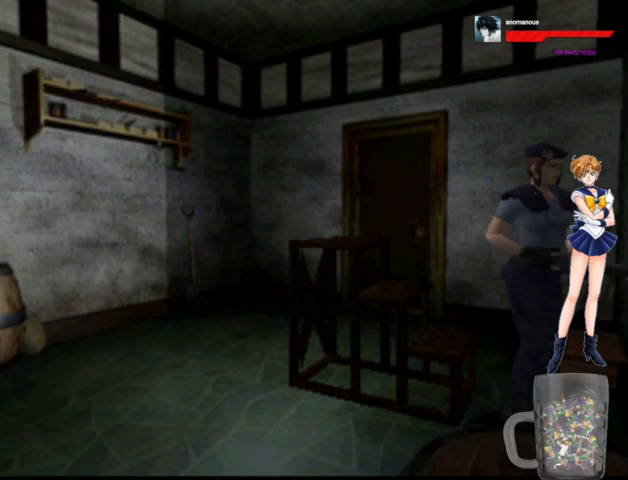
{"buttons": ["DPAD_RIGHT"], "left_stick": "center", "right_stick": "center", "events": []}
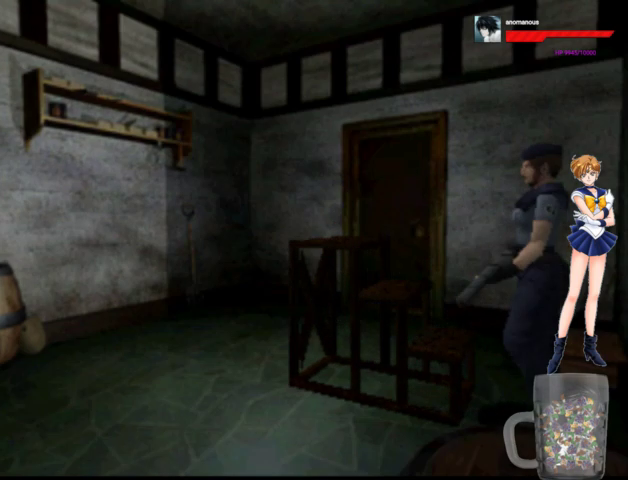
{"buttons": ["DPAD_UP"], "left_stick": "center", "right_stick": "center", "events": [[67, "DPAD_RIGHT", "up"], [67, "DPAD_UP", "down"]]}
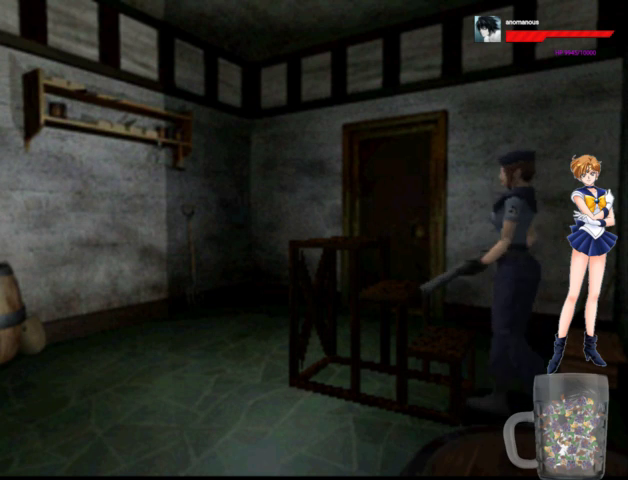
{"buttons": ["DPAD_UP"], "left_stick": "center", "right_stick": "center", "events": []}
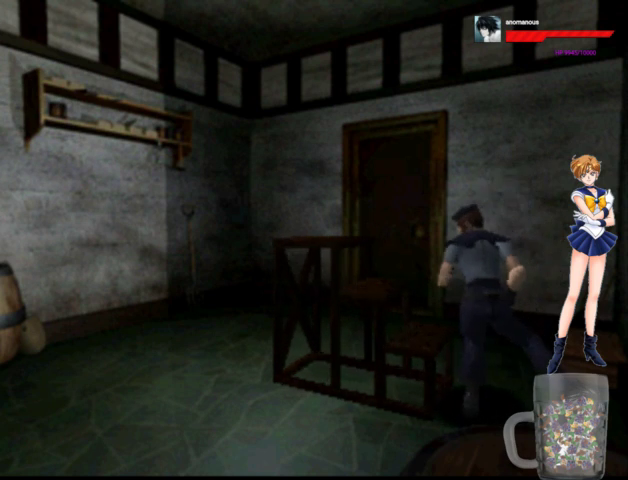
{"buttons": ["DPAD_UP"], "left_stick": "center", "right_stick": "center", "events": []}
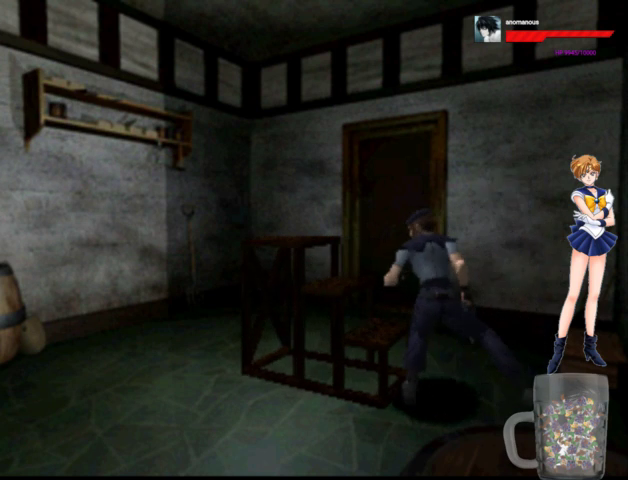
{"buttons": ["DPAD_UP"], "left_stick": "center", "right_stick": "center", "events": []}
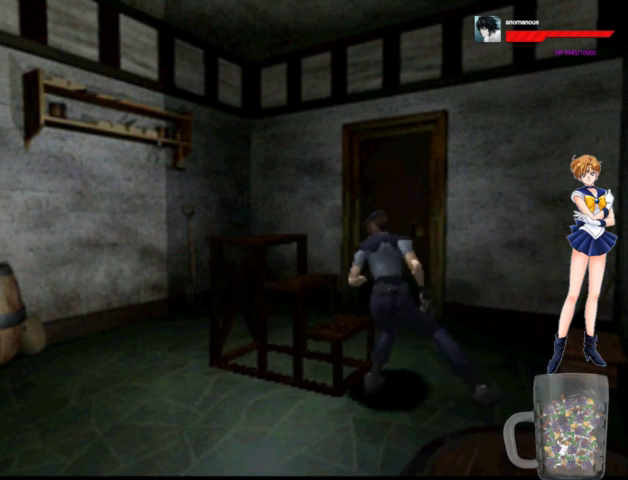
{"buttons": ["DPAD_UP"], "left_stick": "center", "right_stick": "center", "events": []}
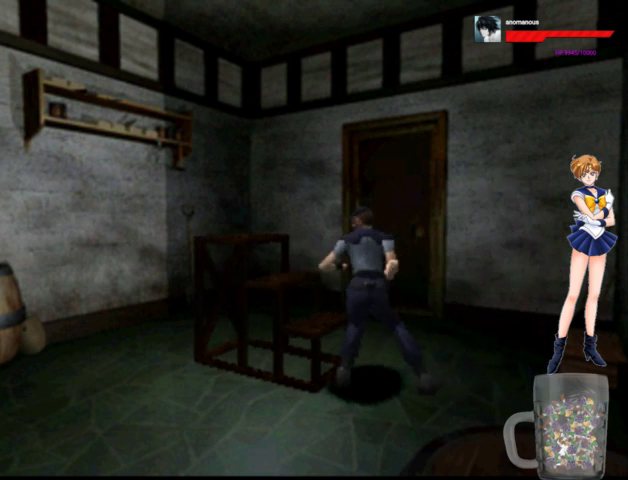
{"buttons": ["DPAD_UP"], "left_stick": "center", "right_stick": "center", "events": []}
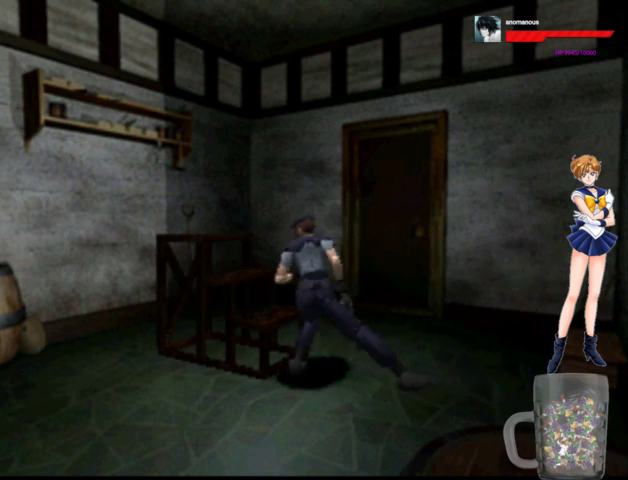
{"buttons": ["DPAD_UP"], "left_stick": "center", "right_stick": "center", "events": []}
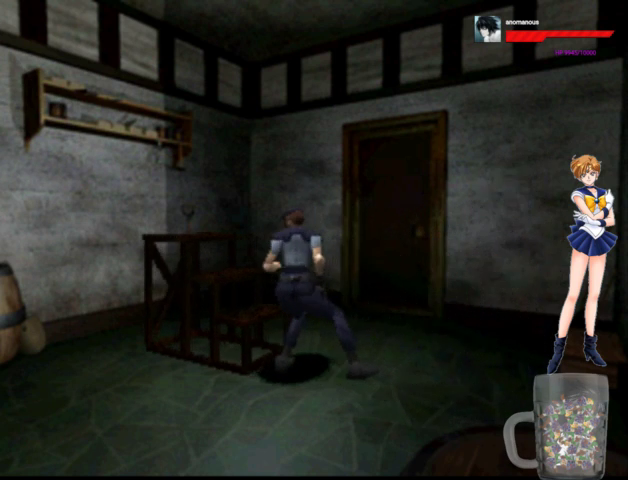
{"buttons": ["DPAD_UP"], "left_stick": "center", "right_stick": "center", "events": []}
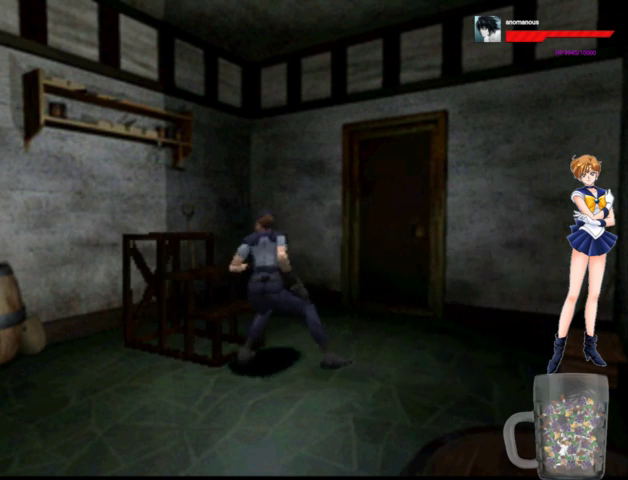
{"buttons": ["DPAD_UP"], "left_stick": "center", "right_stick": "center", "events": []}
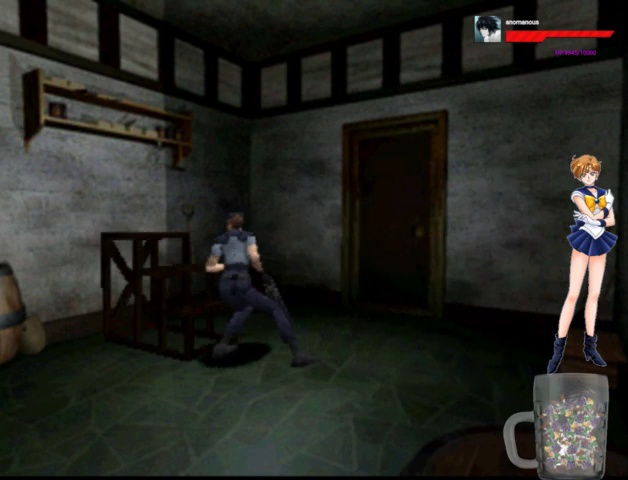
{"buttons": ["DPAD_UP"], "left_stick": "center", "right_stick": "center", "events": [[267, "X", "down"], [500, "X", "up"]]}
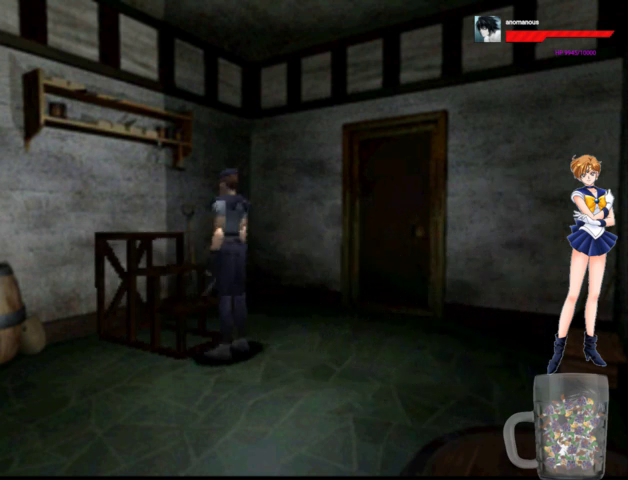
{"buttons": ["X", "DPAD_UP"], "left_stick": "center", "right_stick": "center", "events": [[200, "X", "down"], [300, "X", "up"], [367, "X", "down"], [433, "X", "up"], [500, "X", "down"]]}
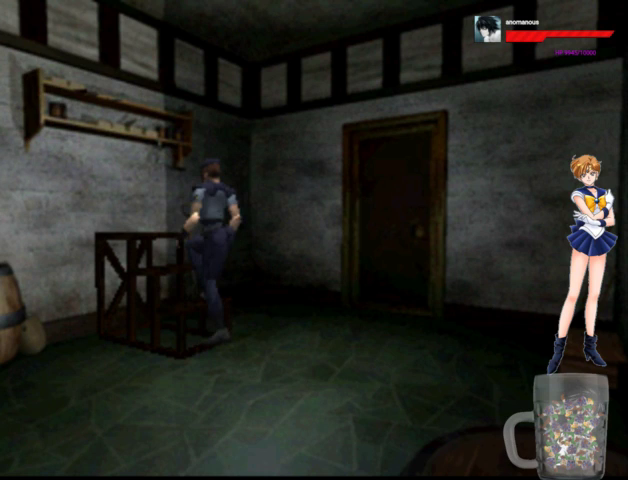
{"buttons": ["DPAD_UP"], "left_stick": "center", "right_stick": "center", "events": [[100, "X", "up"], [167, "X", "down"], [233, "X", "up"], [333, "X", "down"], [400, "X", "up"]]}
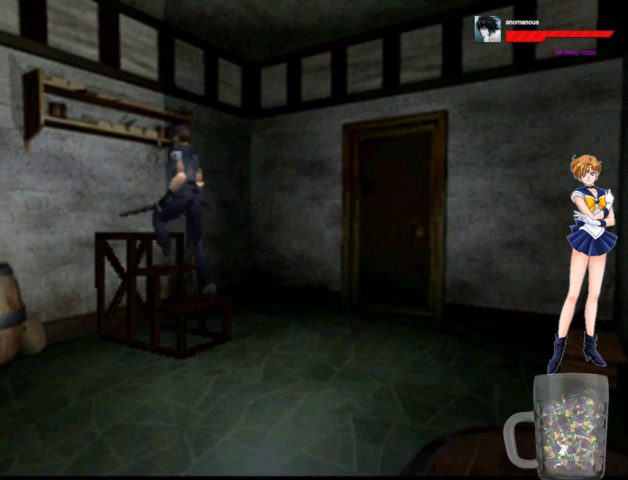
{"buttons": ["X", "DPAD_UP"], "left_stick": "center", "right_stick": "center", "events": [[100, "X", "down"], [167, "X", "up"], [233, "X", "down"], [300, "X", "up"], [500, "X", "down"]]}
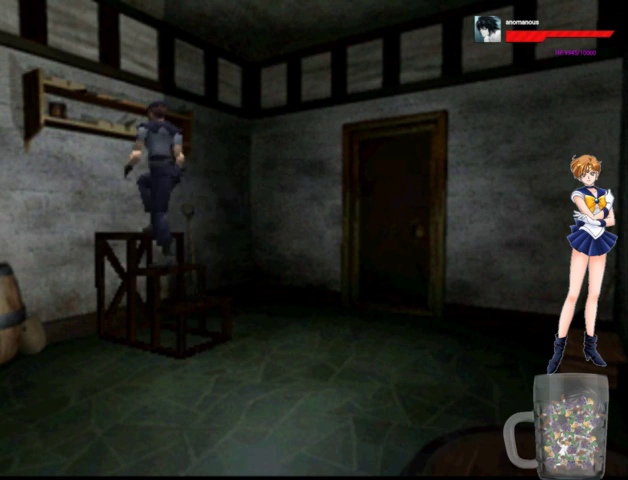
{"buttons": ["DPAD_UP"], "left_stick": "center", "right_stick": "center", "events": [[100, "X", "up"], [167, "X", "down"], [233, "X", "up"], [333, "X", "down"], [500, "X", "up"]]}
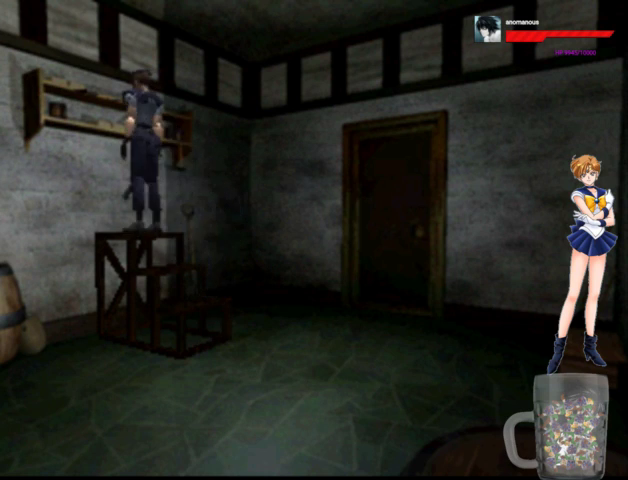
{"buttons": ["X"], "left_stick": "center", "right_stick": "center", "events": [[233, "X", "down"], [267, "DPAD_UP", "up"], [300, "X", "up"], [400, "X", "down"]]}
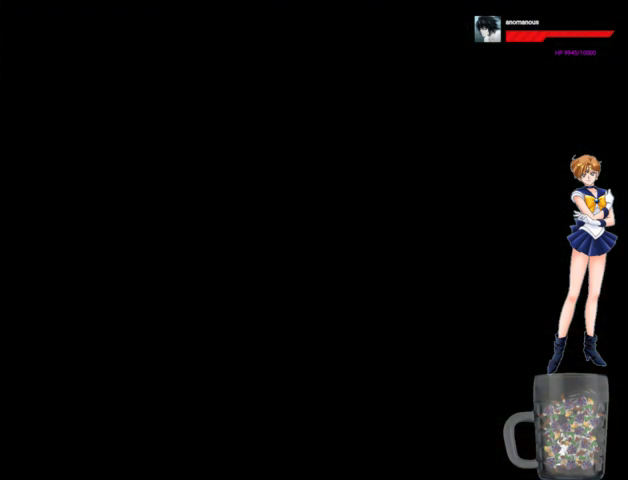
{"buttons": ["X"], "left_stick": "center", "right_stick": "center", "events": []}